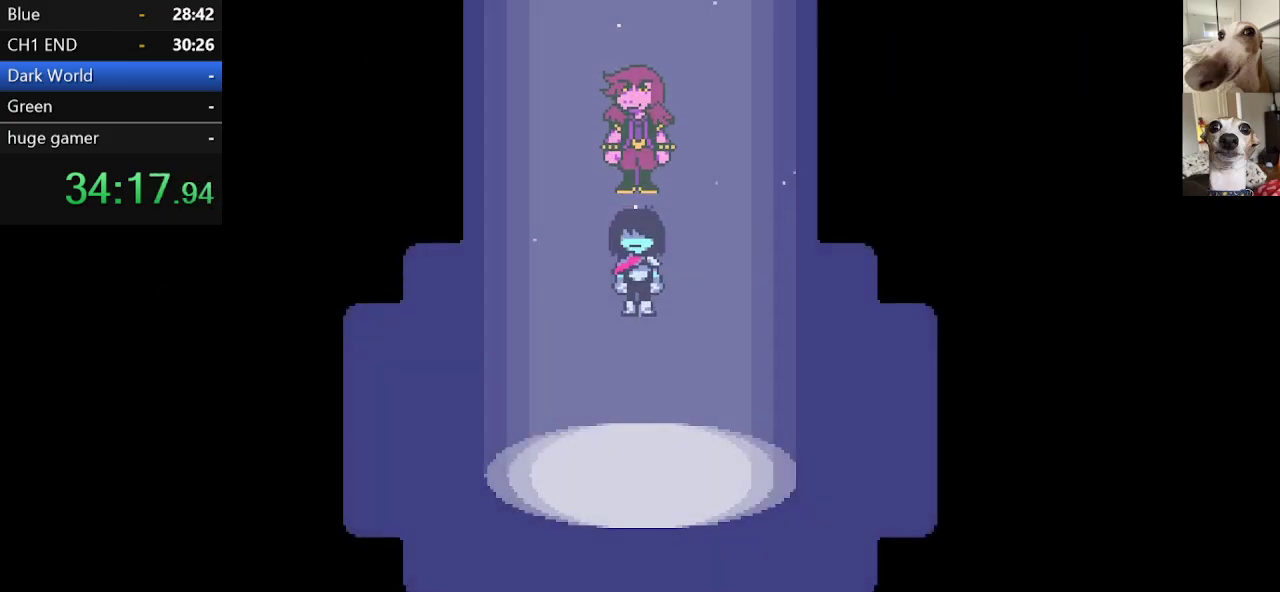
Gameplay with keyboard; each line is a JSON object with the keys held at the frame after it. "events" lists presses ("down") and releases ("up") of "c", "ctrl", "down", "escape", "left", "return", "right", "shift", "up", "x" and "z" between this image and that frame as [ms after this image, input, new state], when the widget could be followed in between. No other keys are recorded. Mouse input is not recorded.
{"keys": ["c", "down", "x"], "events": []}
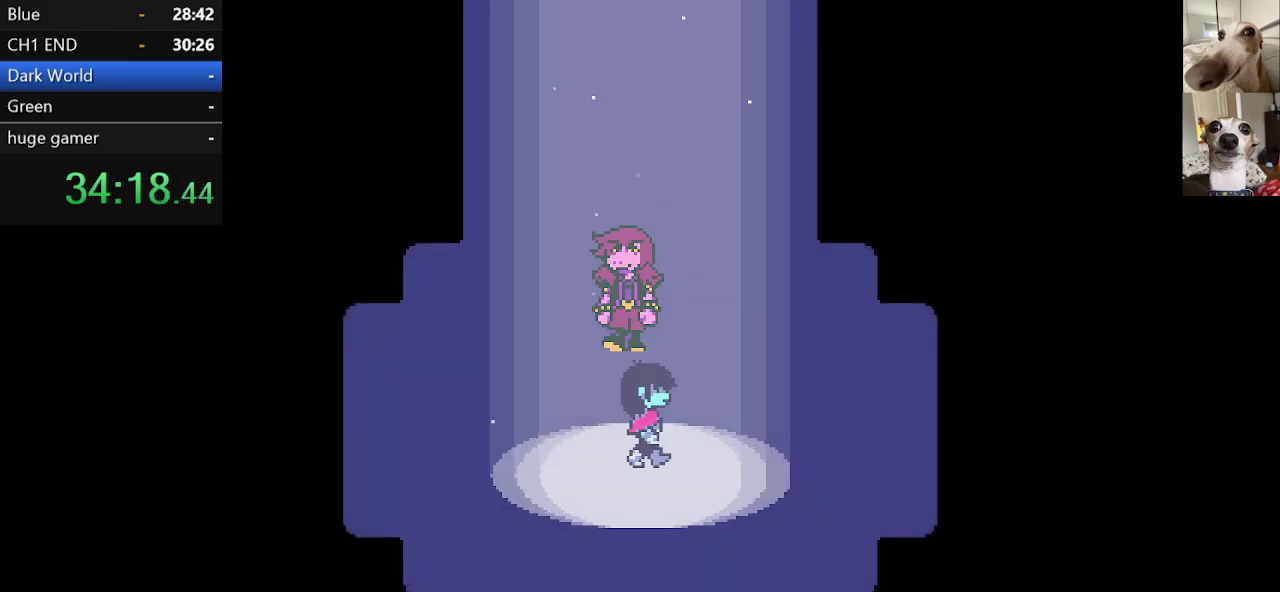
{"keys": ["c", "x"], "events": [[267, "down", "up"]]}
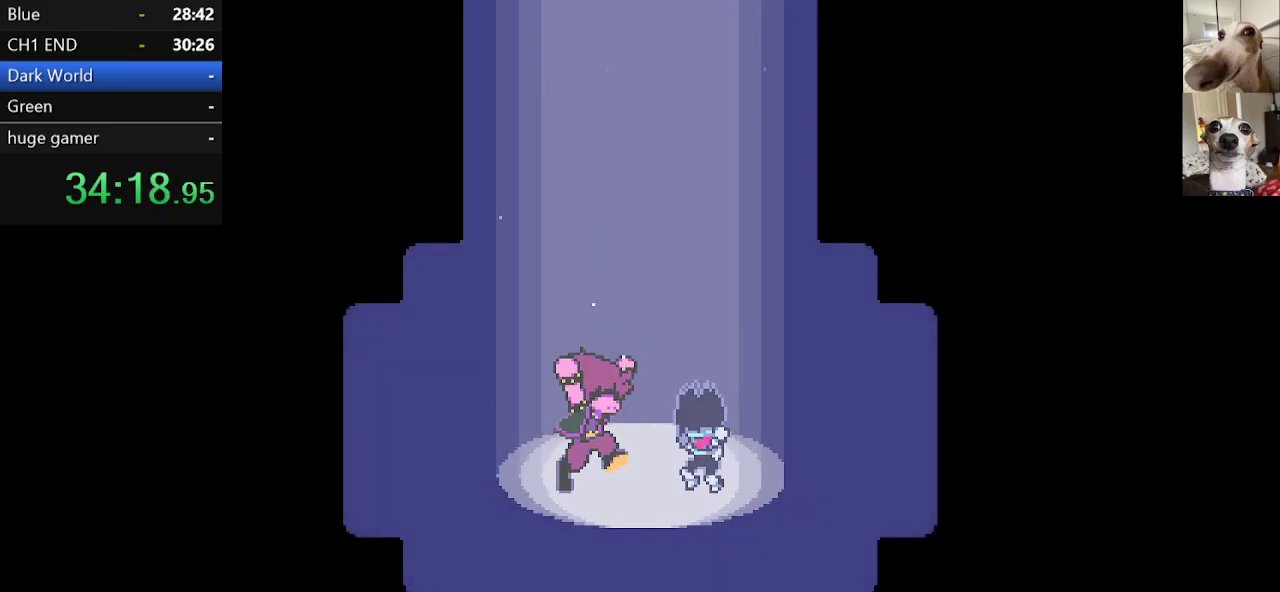
{"keys": ["c", "x"], "events": []}
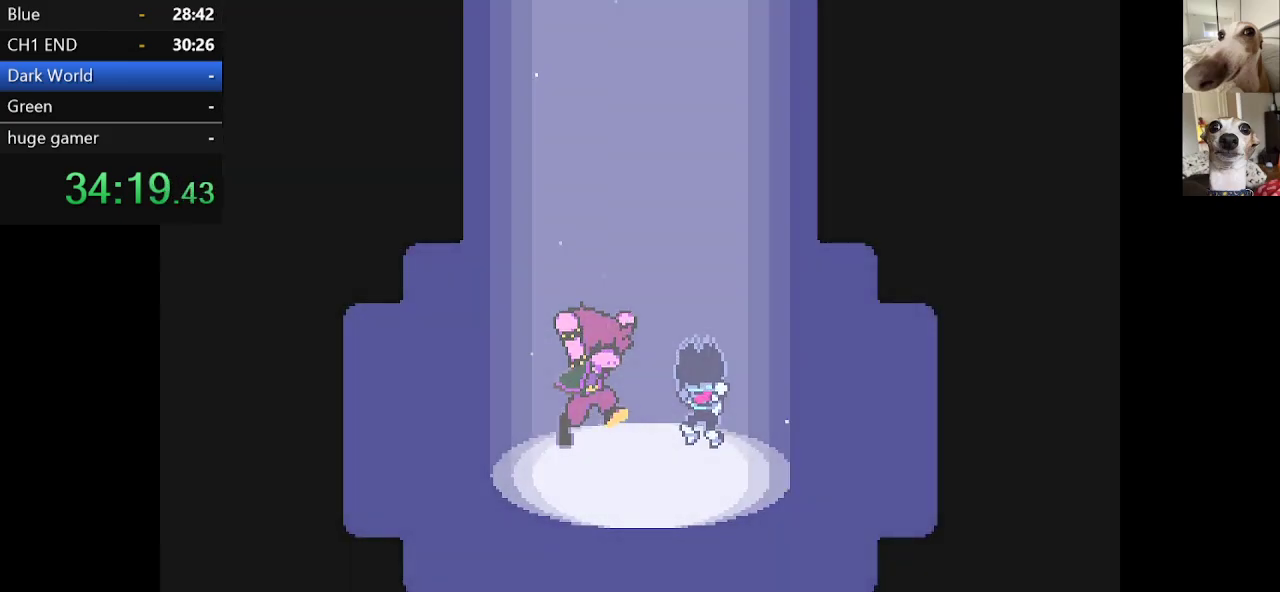
{"keys": ["c", "x"], "events": []}
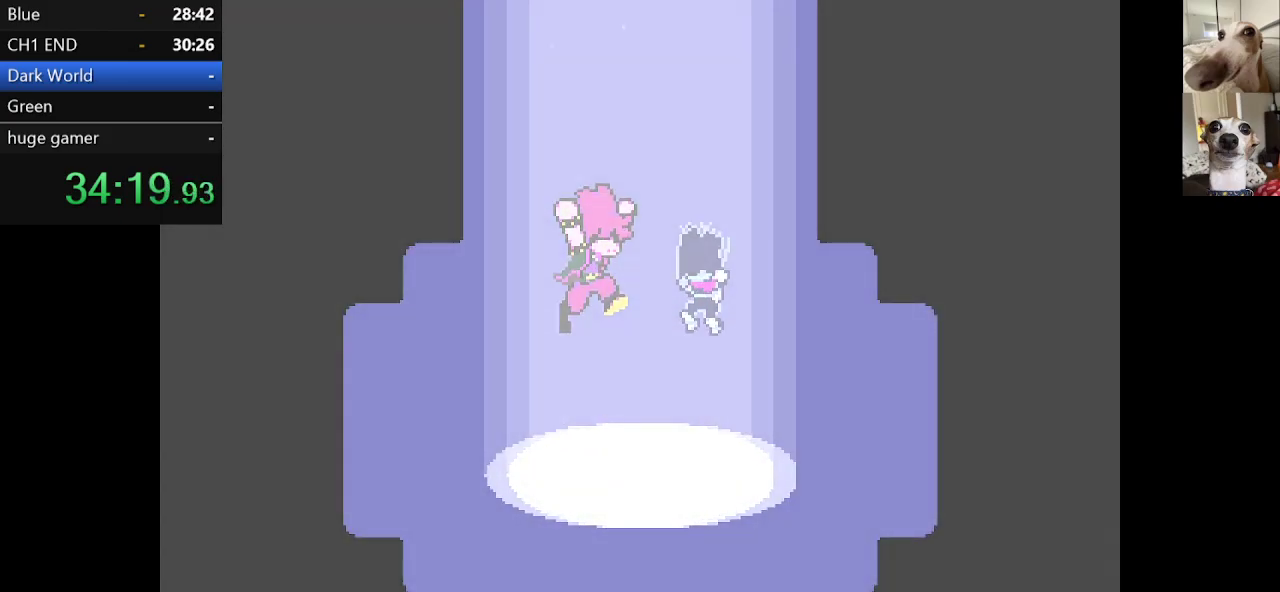
{"keys": ["c", "x"], "events": []}
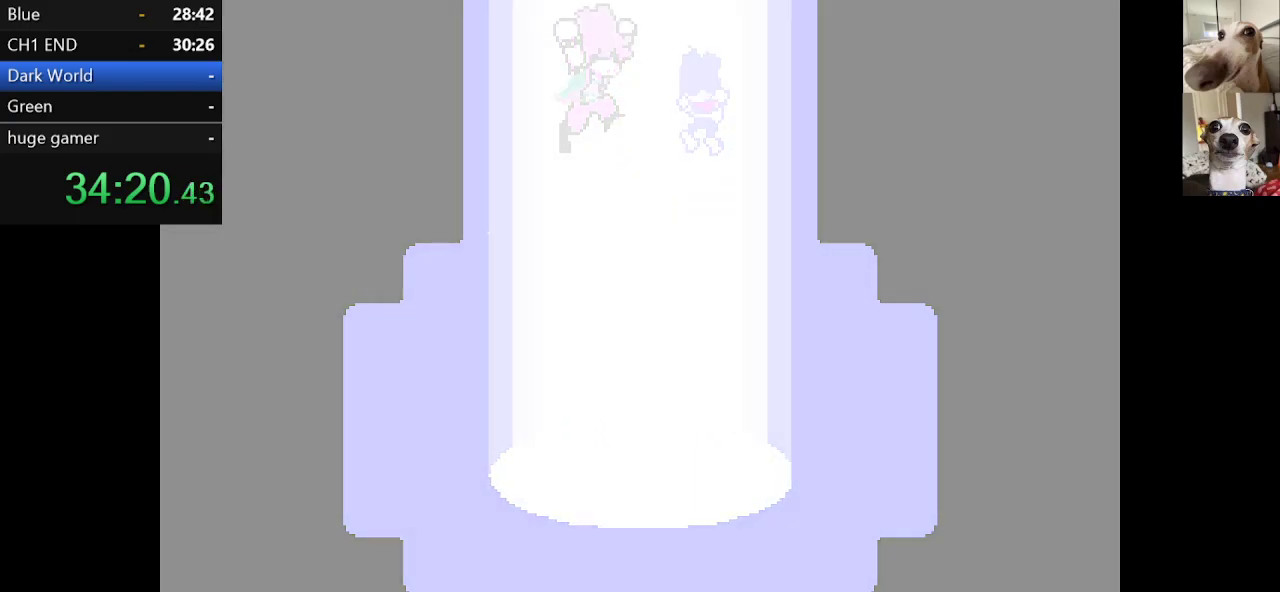
{"keys": ["c", "x"], "events": []}
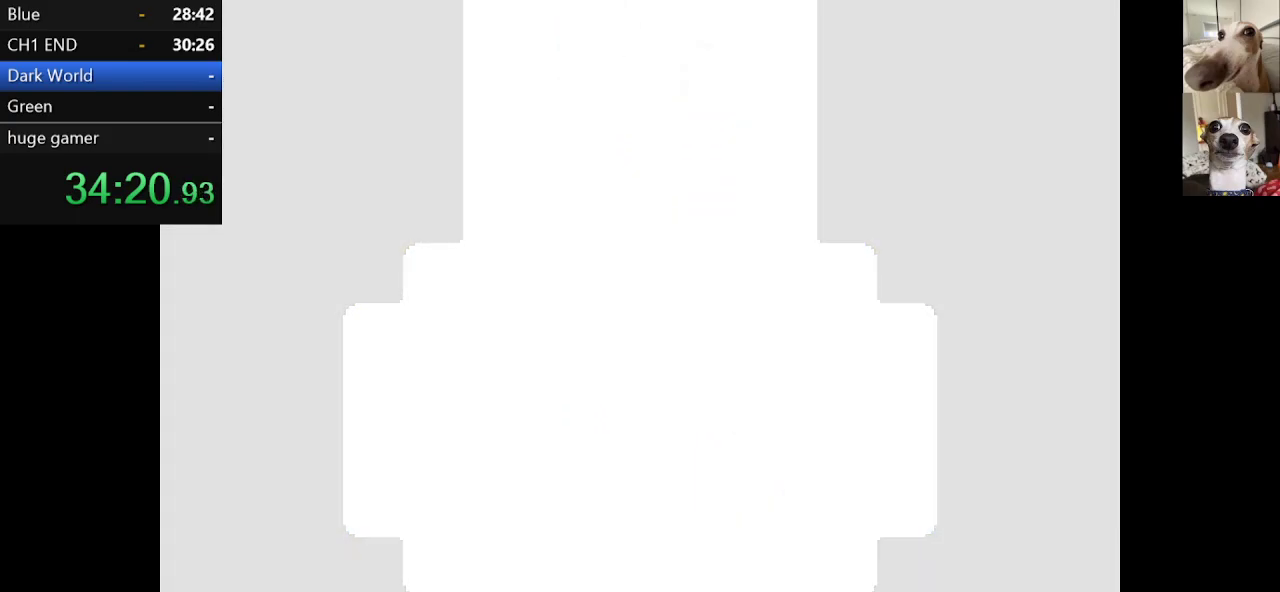
{"keys": ["c", "x", "z"], "events": [[450, "z", "down"]]}
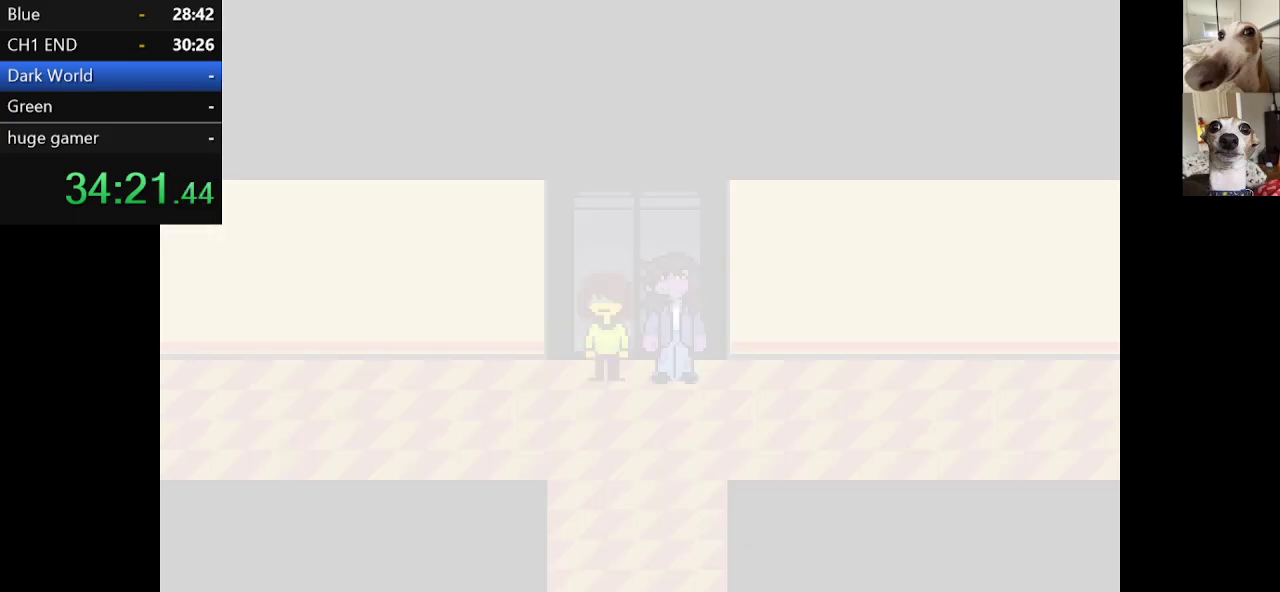
{"keys": ["c", "return", "x"], "events": [[34, "z", "up"], [334, "z", "down"], [467, "return", "down"], [467, "z", "up"]]}
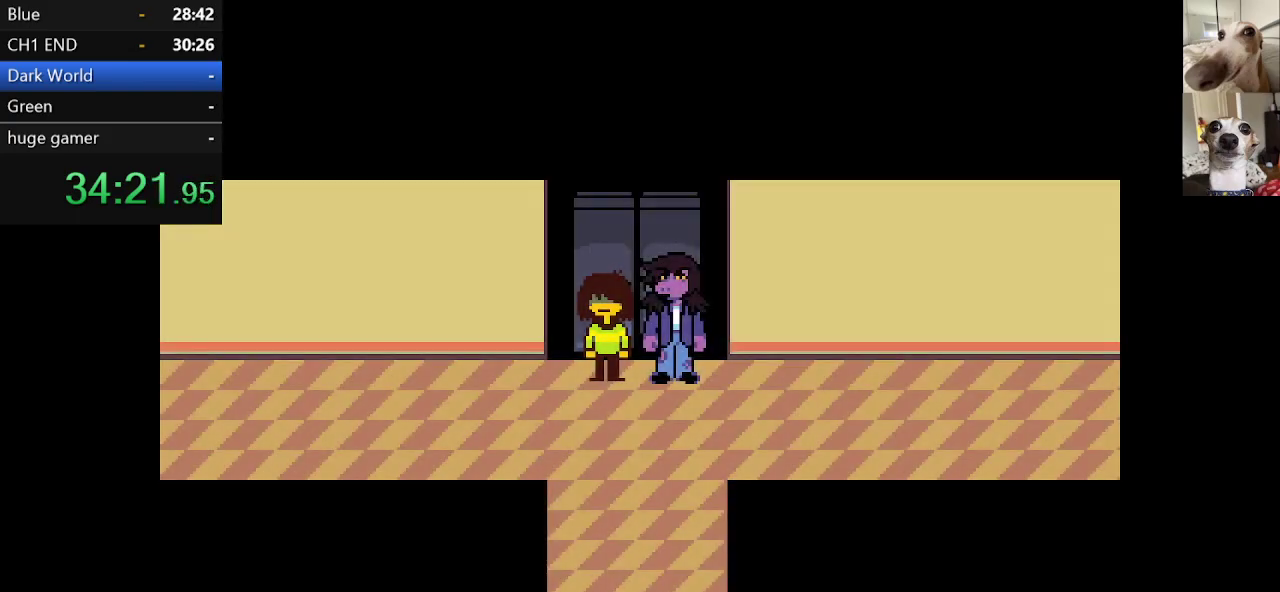
{"keys": ["c", "x"], "events": [[50, "return", "up"], [50, "z", "down"], [100, "return", "down"], [150, "z", "up"], [184, "return", "up"], [184, "z", "down"], [284, "z", "up"], [350, "z", "down"], [384, "return", "down"], [484, "return", "up"], [484, "z", "up"]]}
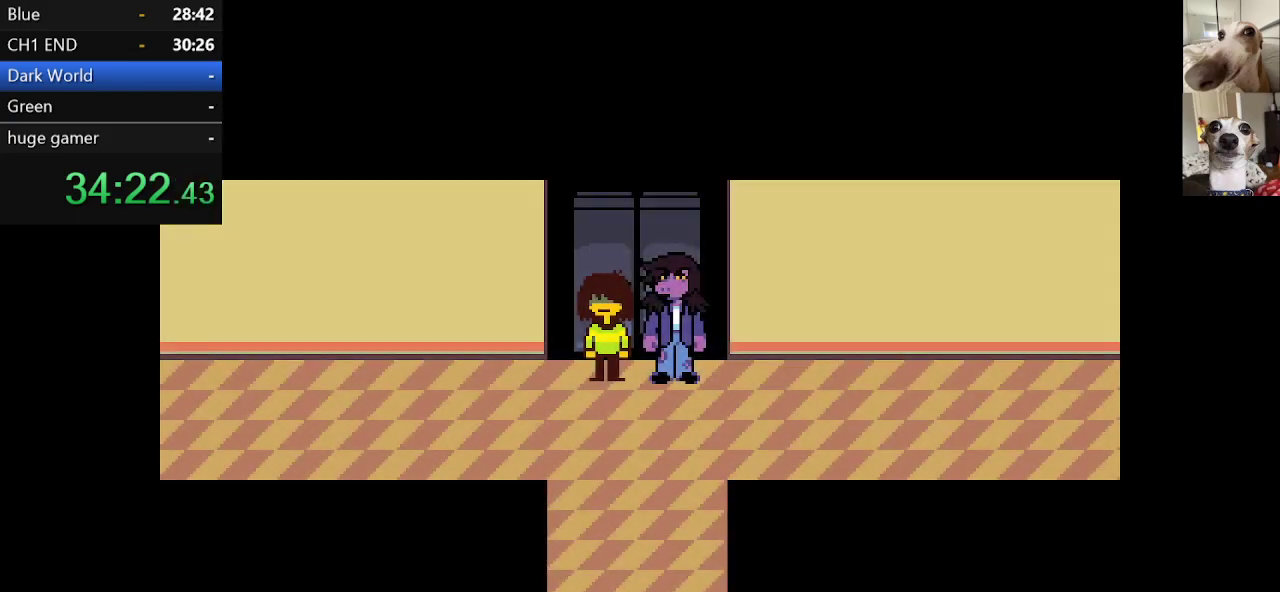
{"keys": ["c", "down", "x"], "events": [[34, "return", "down"], [34, "z", "down"], [117, "return", "up"], [117, "z", "up"], [167, "return", "down"], [217, "z", "down"], [267, "return", "up"], [317, "z", "up"], [350, "z", "down"], [434, "down", "down"], [500, "z", "up"]]}
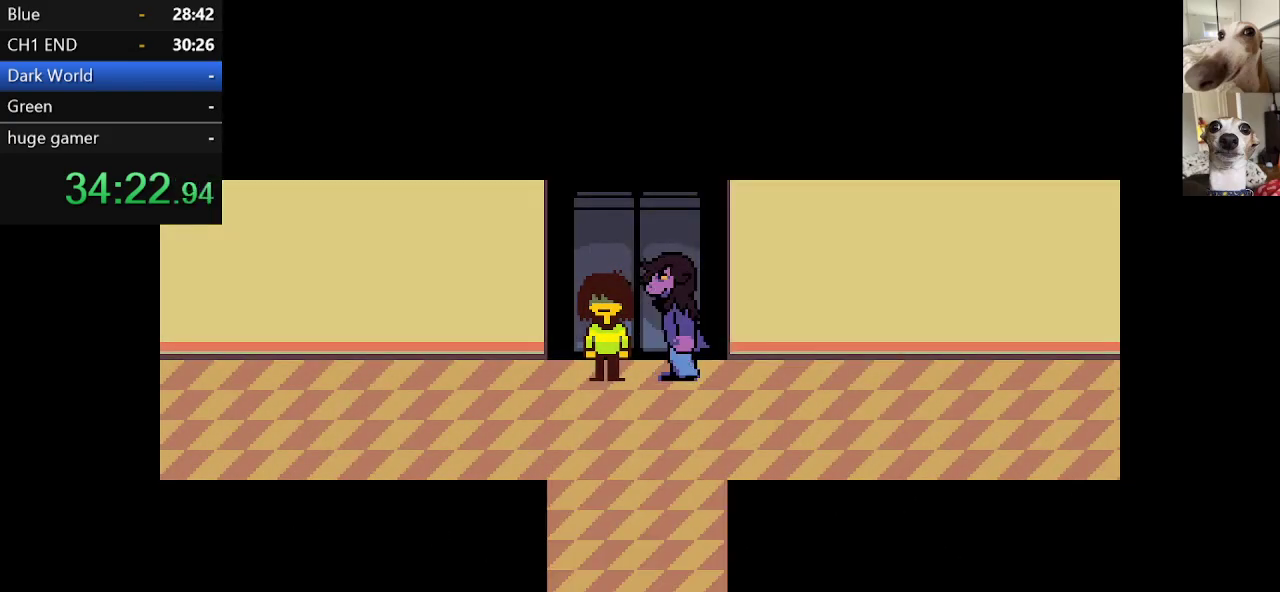
{"keys": ["c", "down", "x", "z"], "events": [[267, "z", "down"], [367, "z", "up"], [450, "z", "down"]]}
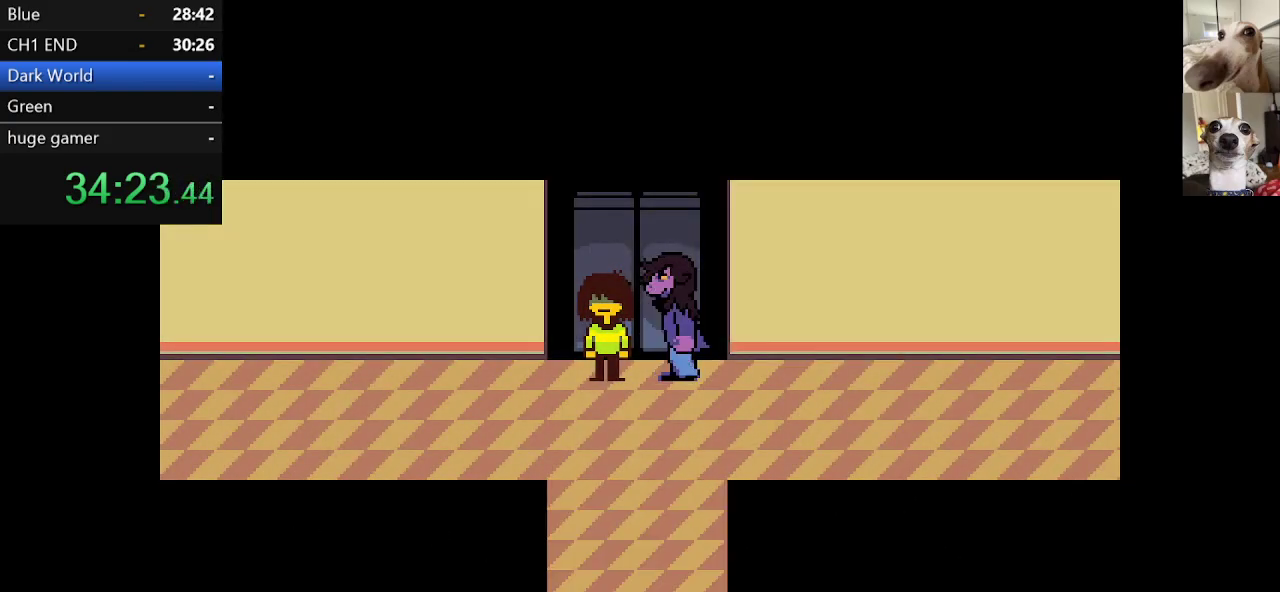
{"keys": ["c", "down", "x", "z"], "events": [[50, "z", "up"], [284, "left", "down"], [434, "left", "up"], [434, "z", "down"]]}
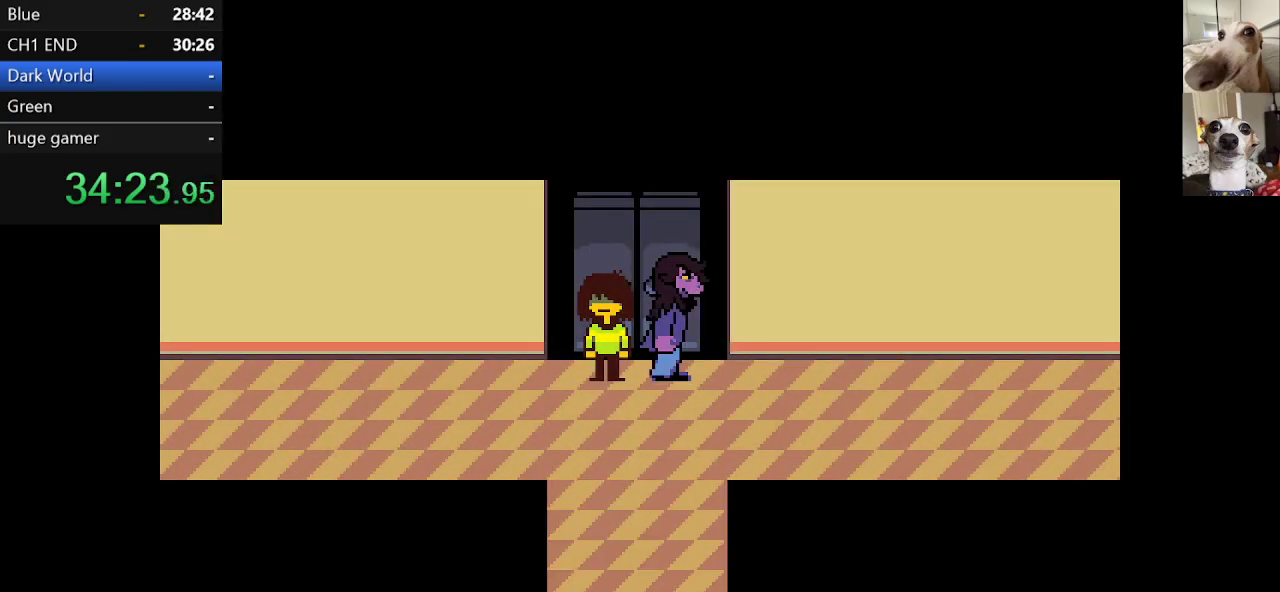
{"keys": ["c", "down", "x", "z"], "events": [[67, "z", "up"], [167, "z", "down"], [250, "z", "up"], [400, "left", "down"], [400, "z", "down"], [484, "left", "up"]]}
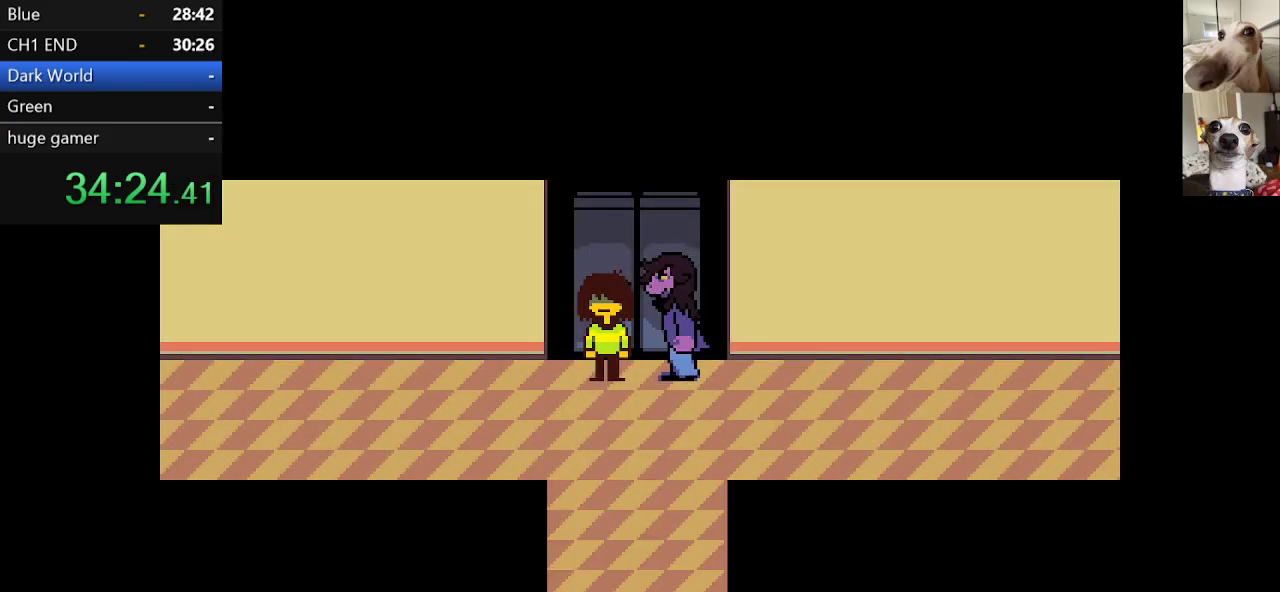
{"keys": ["c", "down", "right", "x", "z"], "events": [[34, "right", "down"], [34, "z", "up"], [84, "z", "down"], [134, "down", "up"], [167, "down", "down"], [234, "z", "up"], [267, "z", "down"], [400, "z", "up"], [500, "z", "down"]]}
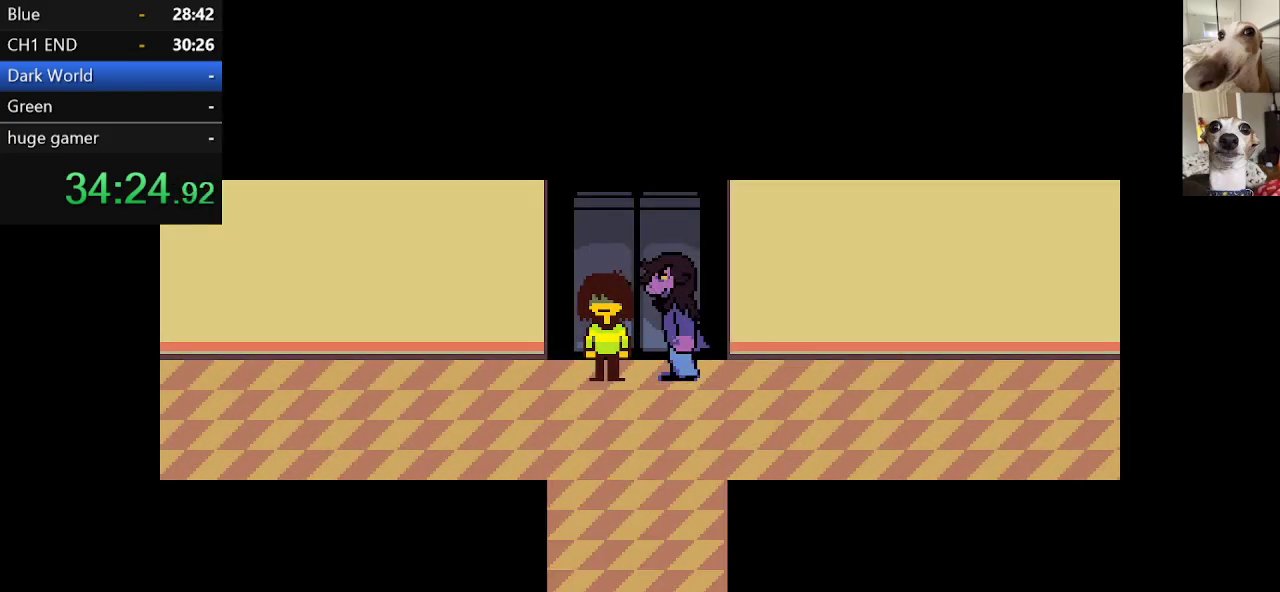
{"keys": ["c", "down", "left", "right", "x"], "events": [[100, "left", "down"], [100, "z", "up"], [200, "left", "up"], [234, "z", "down"], [300, "left", "down"], [300, "z", "up"], [384, "left", "up"], [484, "left", "down"]]}
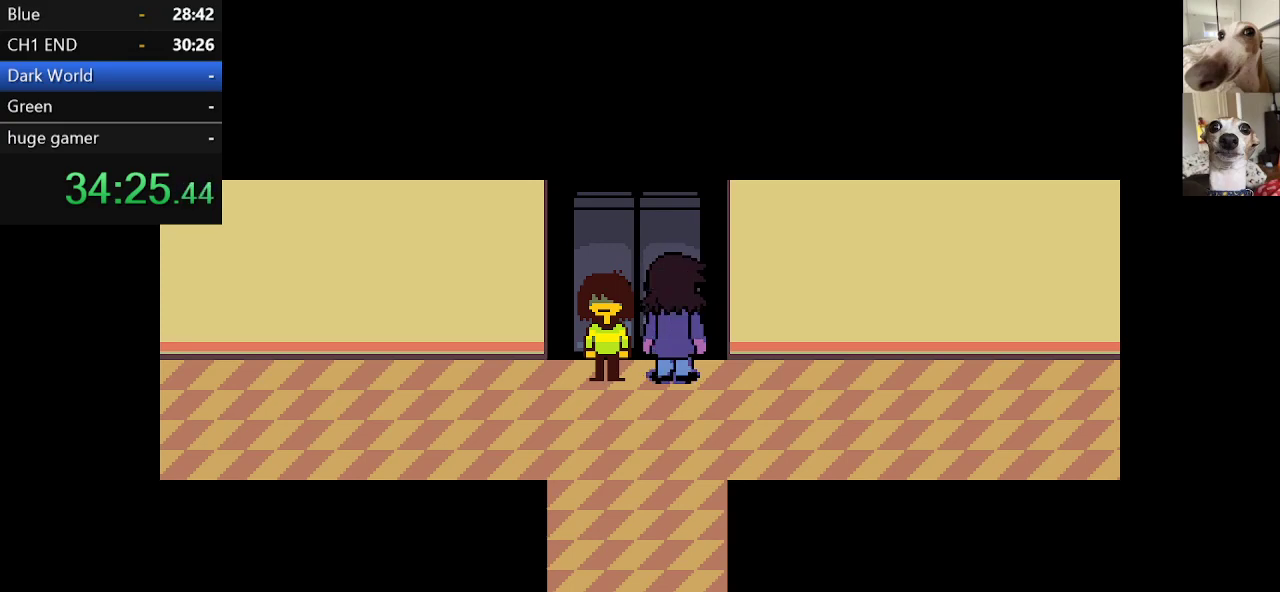
{"keys": ["c", "down", "x", "z"], "events": [[17, "right", "up"], [84, "left", "up"], [217, "z", "down"], [350, "left", "down"], [350, "z", "up"], [450, "left", "up"], [450, "z", "down"]]}
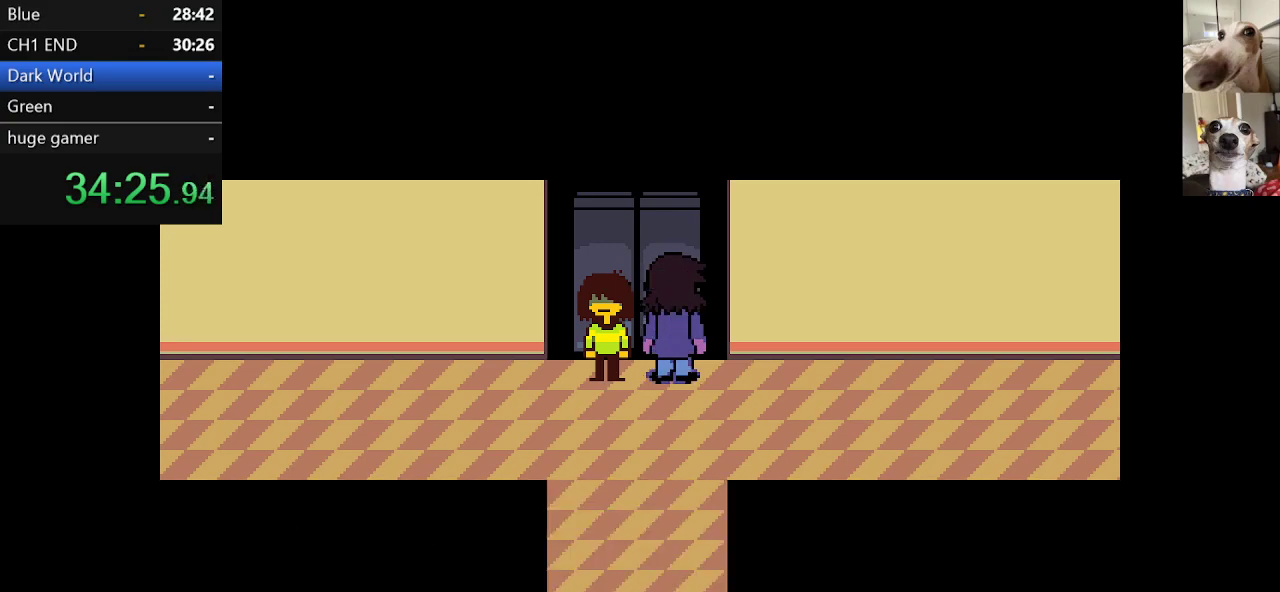
{"keys": ["c", "down", "x"], "events": [[50, "left", "down"], [50, "z", "up"], [134, "left", "up"], [184, "z", "down"], [234, "left", "down"], [267, "z", "up"], [317, "left", "up"], [417, "z", "down"], [450, "left", "down"], [500, "left", "up"], [500, "z", "up"]]}
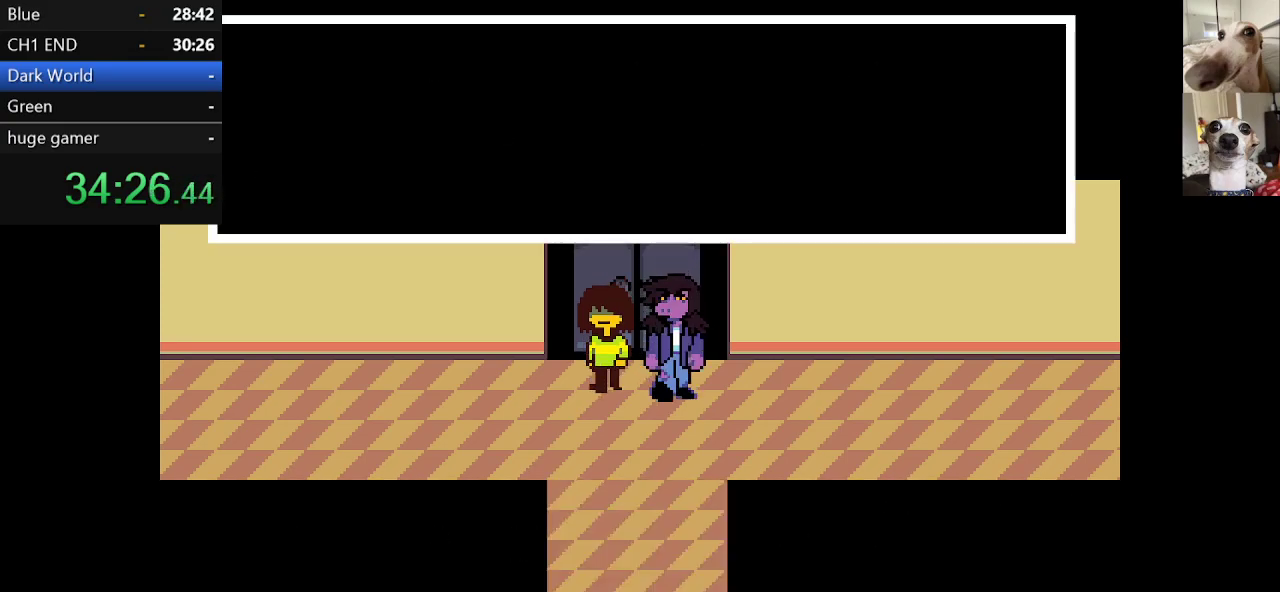
{"keys": ["c", "down", "x"], "events": [[100, "left", "down"], [150, "z", "down"], [184, "left", "up"], [234, "z", "up"]]}
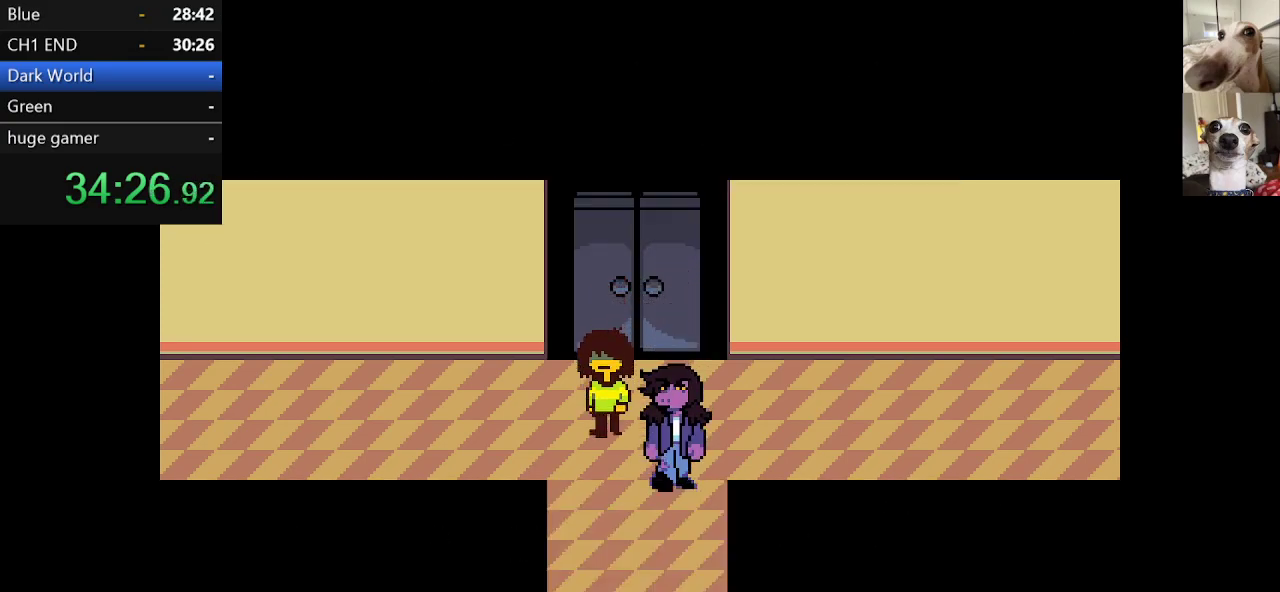
{"keys": ["c", "down", "left", "x"], "events": [[250, "right", "down"], [300, "right", "up"], [484, "left", "down"]]}
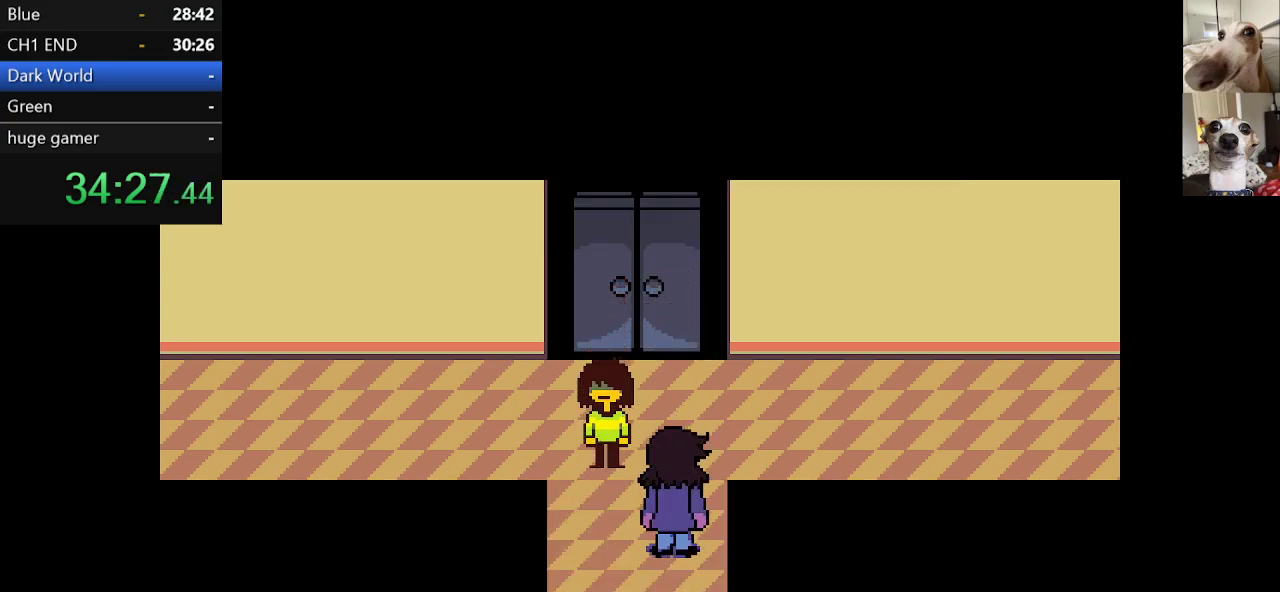
{"keys": ["c", "down", "x"], "events": [[84, "left", "up"], [267, "left", "down"], [267, "right", "down"], [417, "left", "up"], [417, "right", "up"]]}
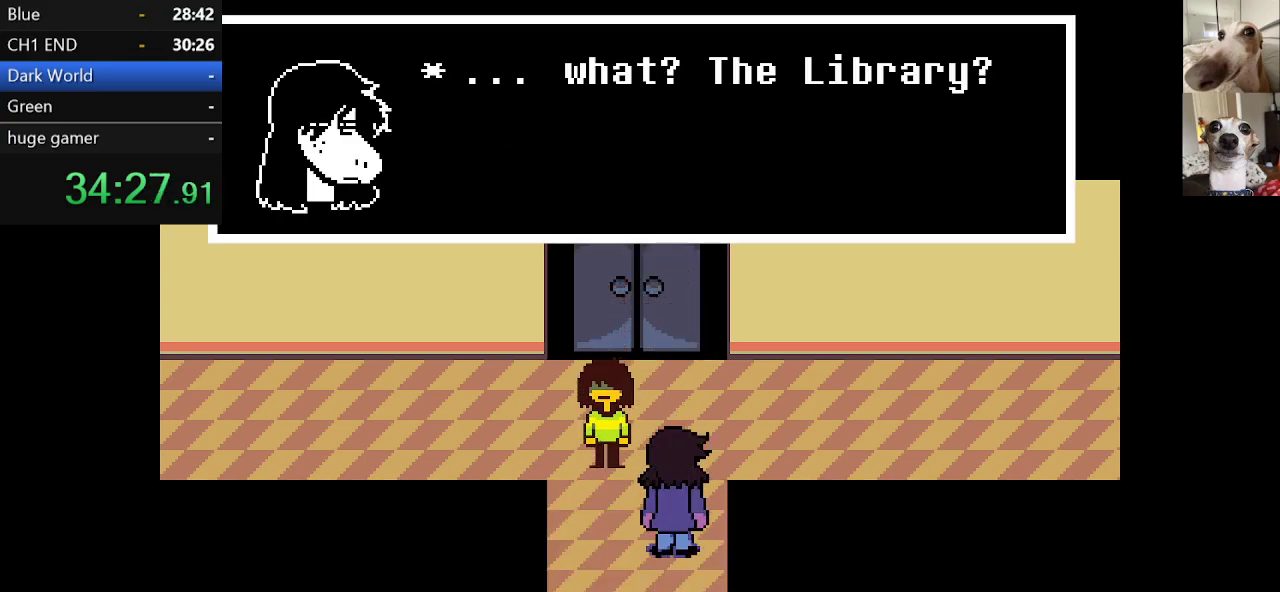
{"keys": ["c", "down", "x"], "events": [[50, "right", "down"], [100, "left", "down"], [184, "left", "up"], [184, "right", "up"]]}
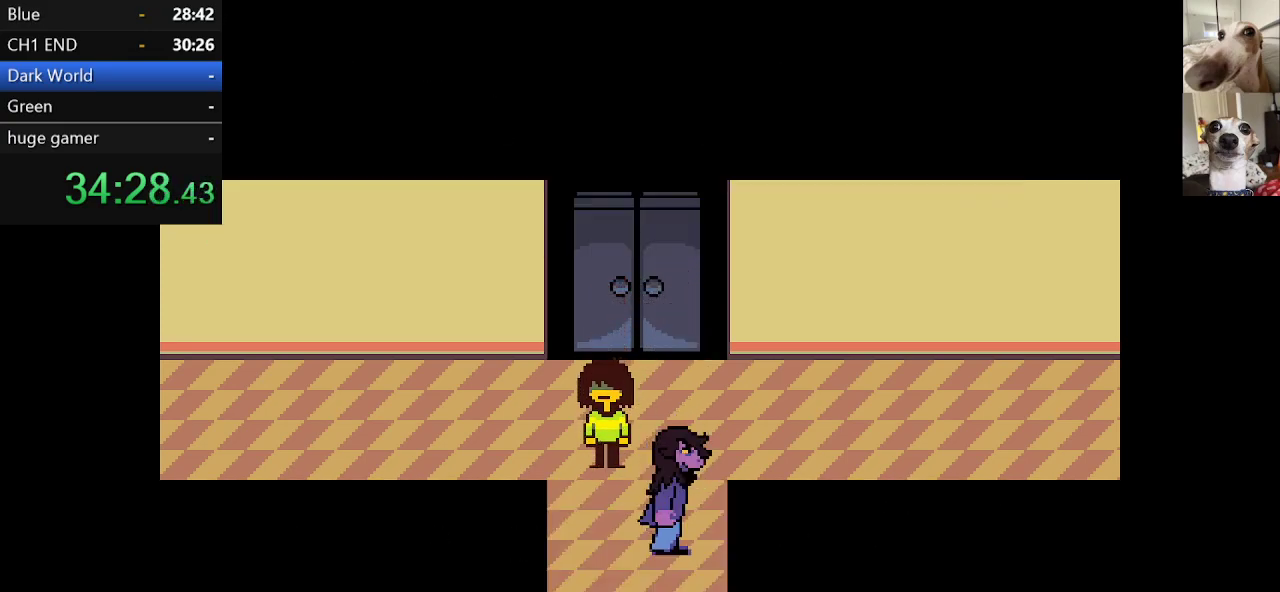
{"keys": ["c", "down", "left", "right", "x"], "events": [[17, "left", "down"], [17, "right", "down"], [67, "left", "up"], [117, "right", "up"], [200, "left", "down"], [200, "right", "down"], [350, "left", "up"], [350, "right", "up"], [400, "left", "down"], [400, "right", "down"]]}
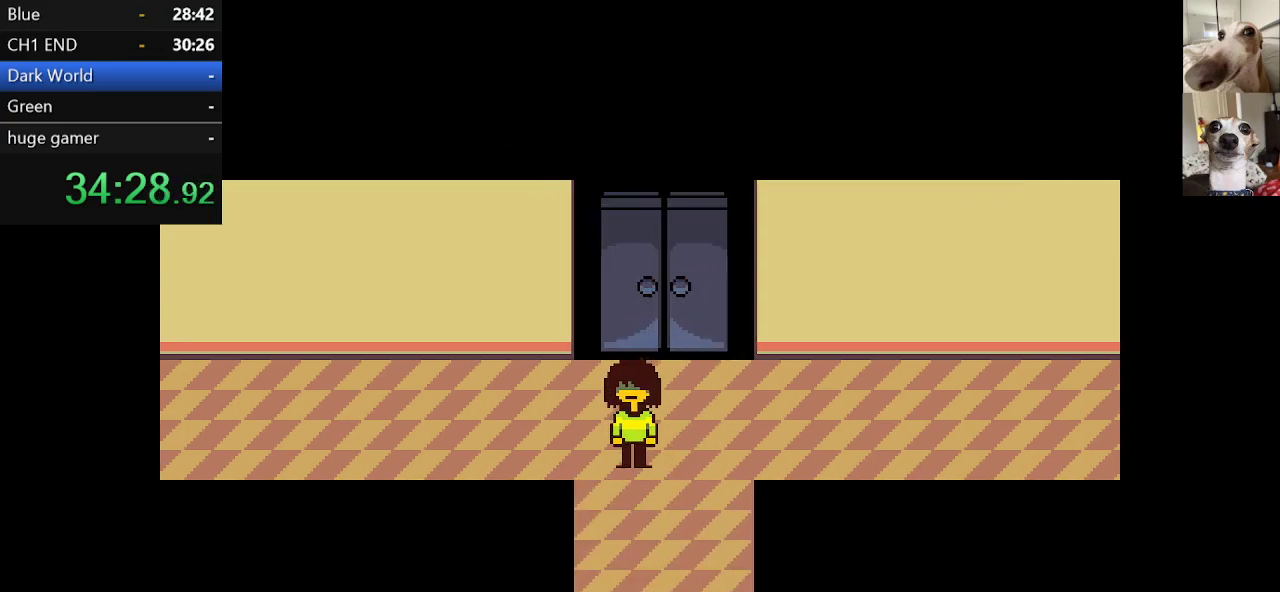
{"keys": ["c", "down", "right", "x"], "events": [[34, "left", "up"], [34, "right", "up"], [84, "z", "down"], [184, "z", "up"], [450, "right", "down"]]}
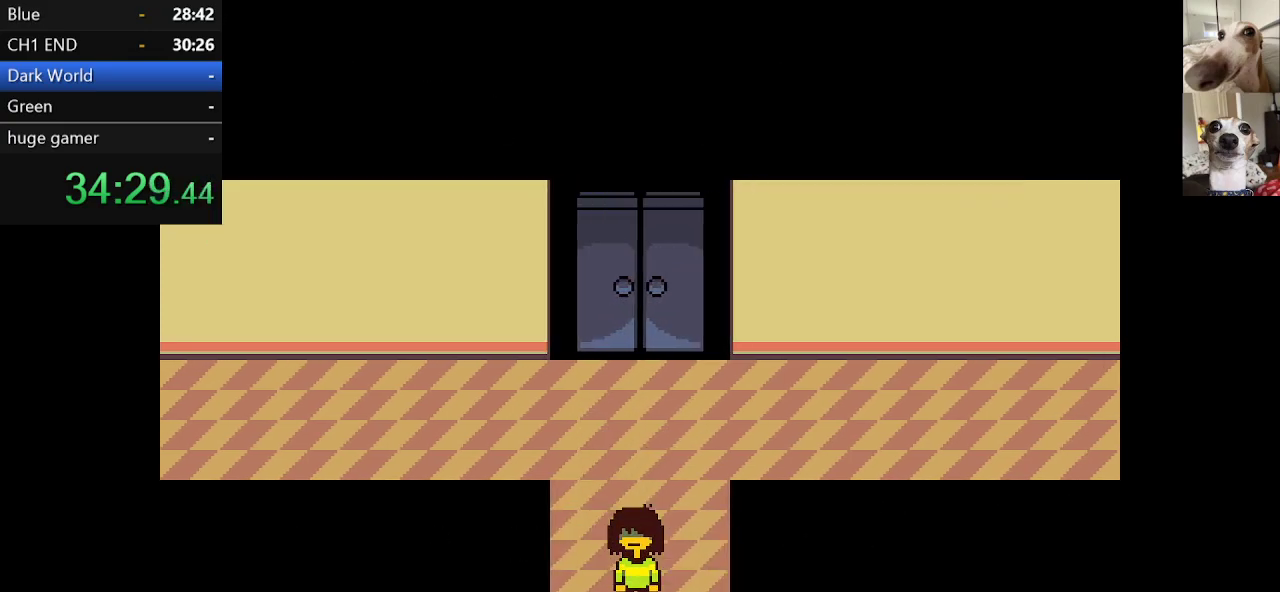
{"keys": ["c", "down", "x"], "events": [[50, "right", "up"], [284, "left", "down"], [334, "left", "up"]]}
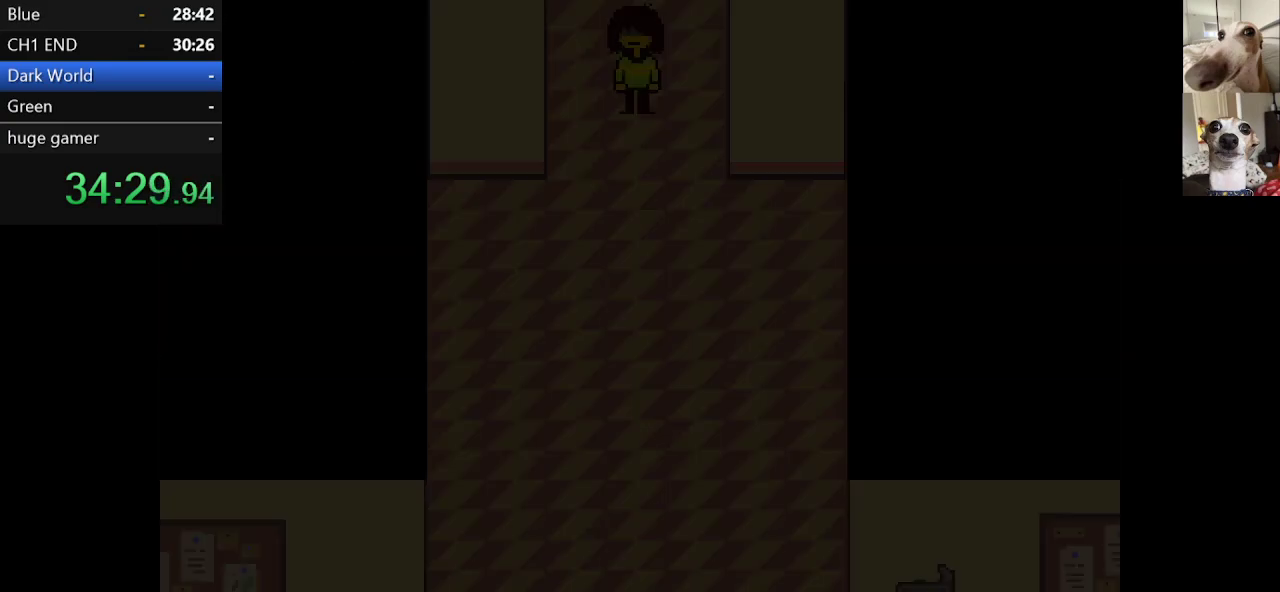
{"keys": ["c", "down", "x"], "events": [[400, "left", "down"], [450, "left", "up"]]}
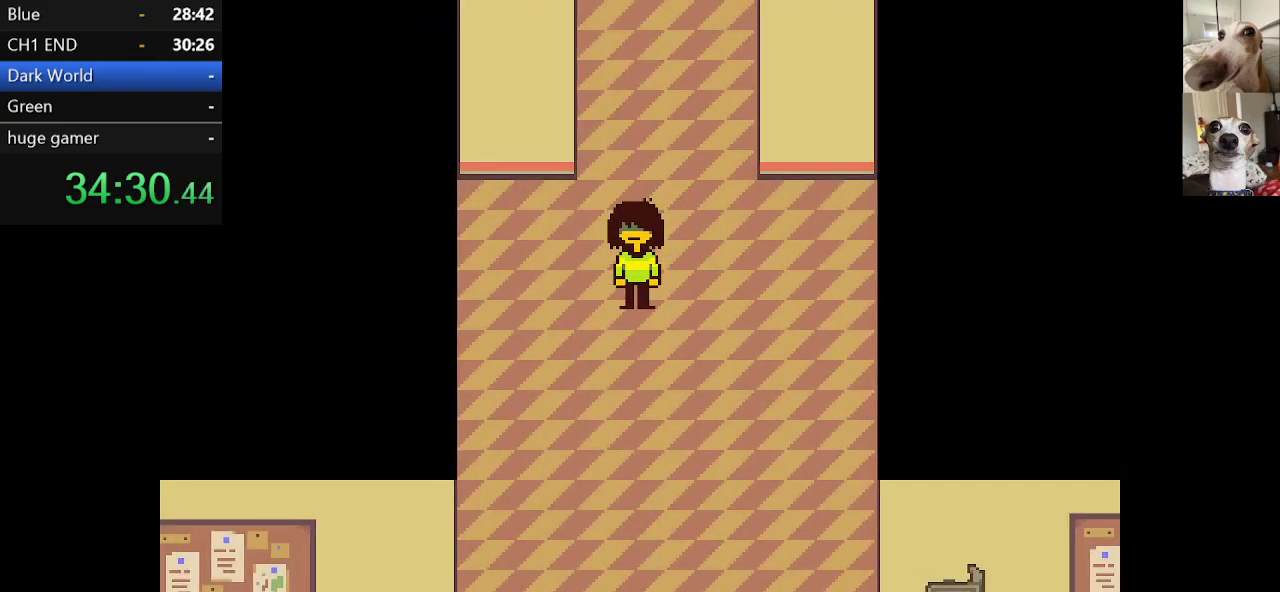
{"keys": ["c", "down", "x"], "events": [[184, "right", "down"], [284, "right", "up"]]}
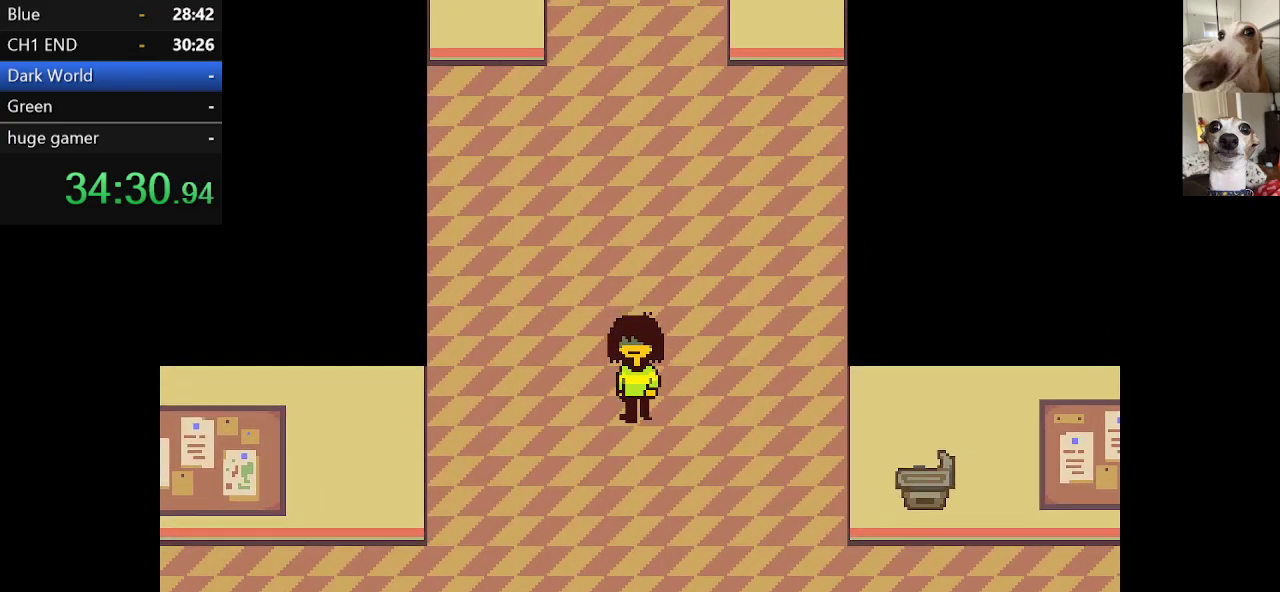
{"keys": ["c", "down", "x"], "events": []}
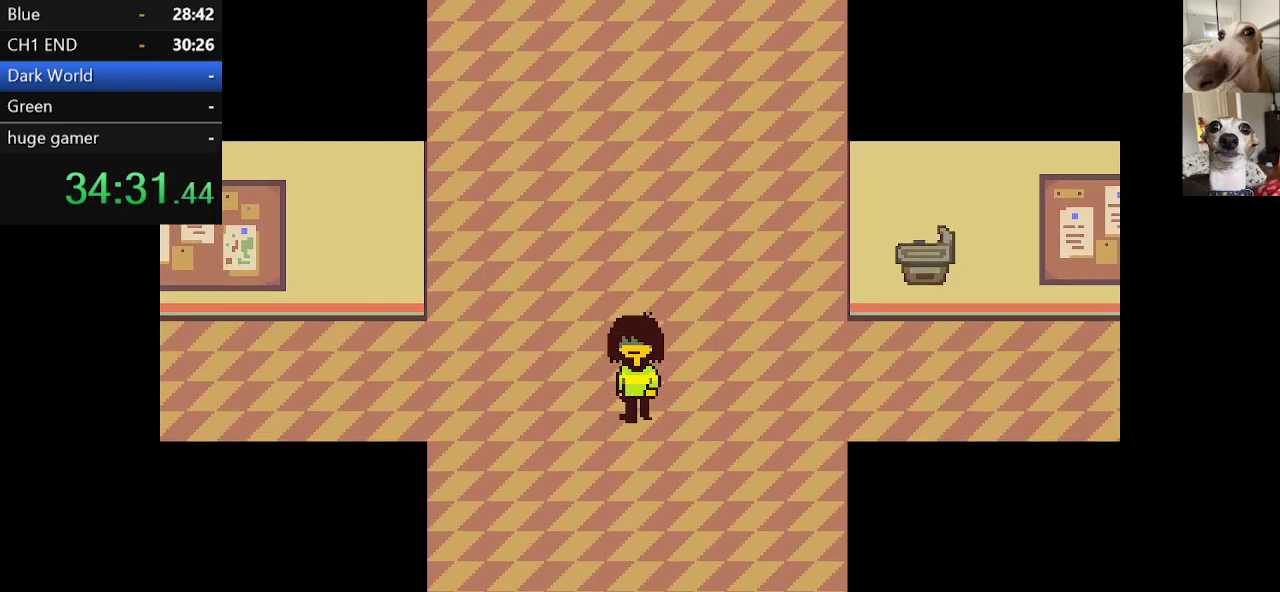
{"keys": ["c", "down", "x"], "events": []}
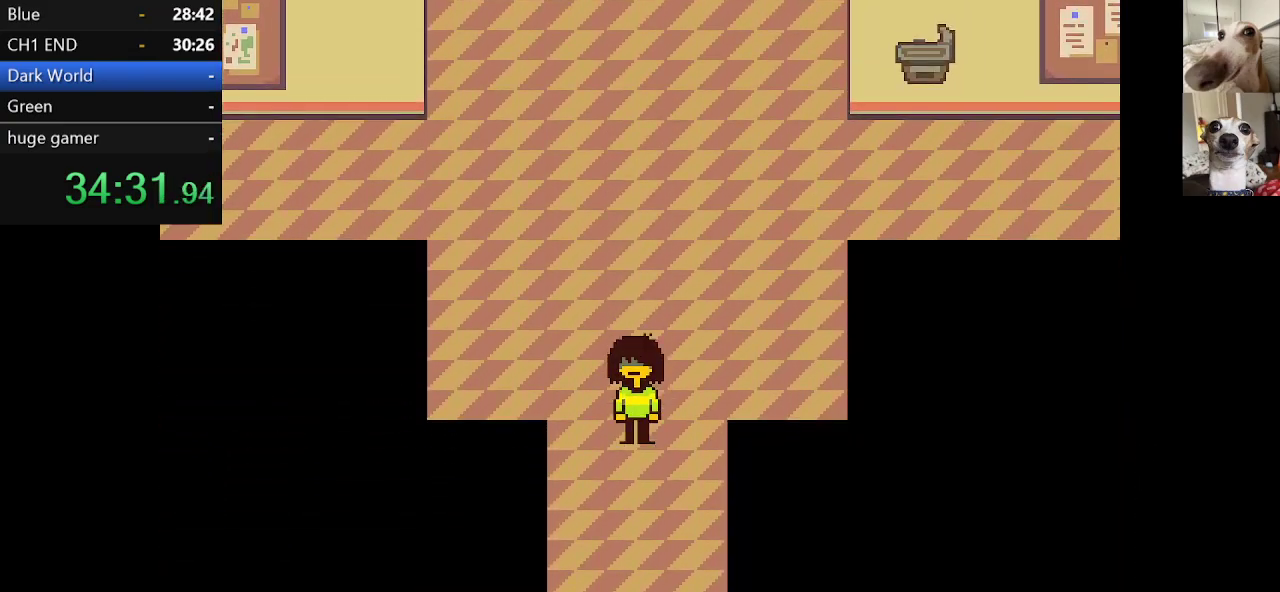
{"keys": ["c", "down", "x"], "events": []}
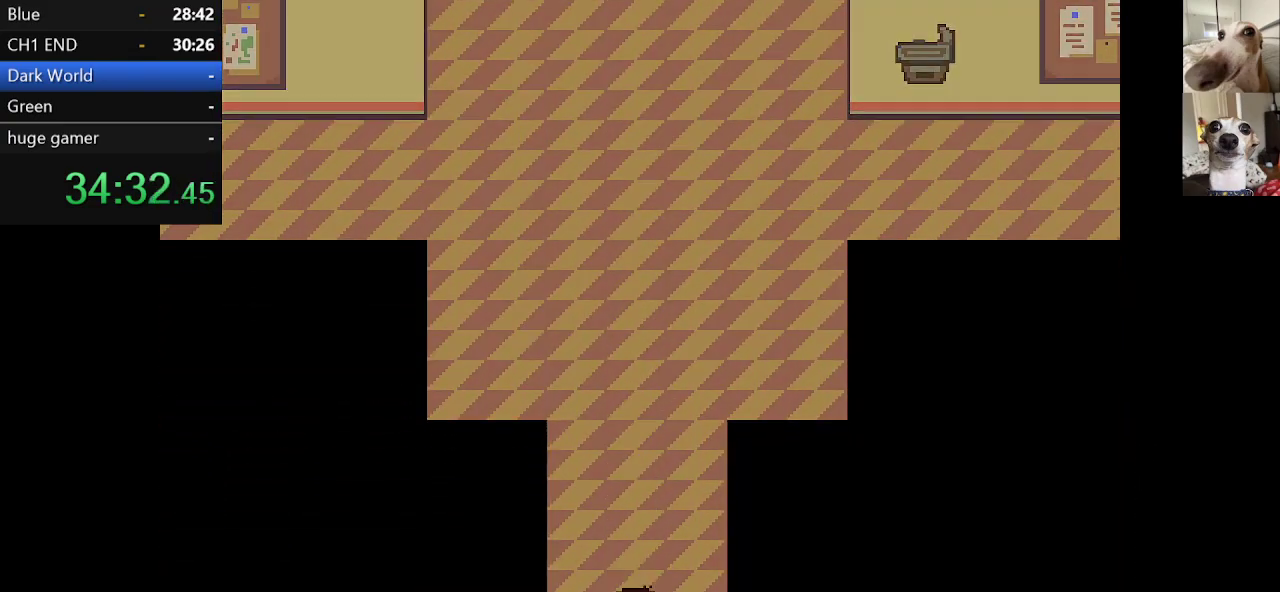
{"keys": ["c", "down", "left", "x"], "events": [[150, "left", "down"], [417, "down", "up"], [467, "down", "down"]]}